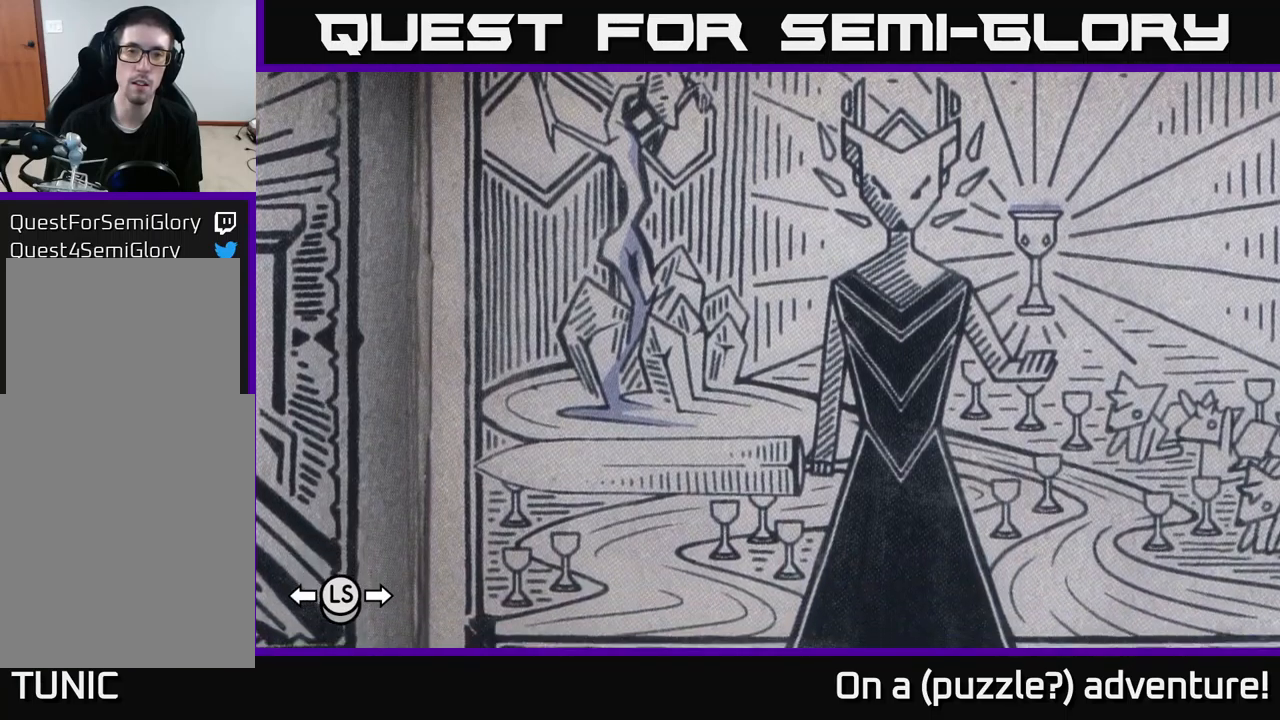
Gameplay with a controller (Xbox layout); each line is a JSON object with the inputs held at the frame after it. "events" lists button and stick changes between this image and that frame as [ms after this image, input, new state], when the widget could be followed in between.
{"buttons": ["A"], "left_stick": "center", "right_stick": "center", "events": [[234, "DPAD_UP", "down"], [334, "DPAD_UP", "up"], [350, "DPAD_RIGHT", "down"], [467, "DPAD_RIGHT", "up"]]}
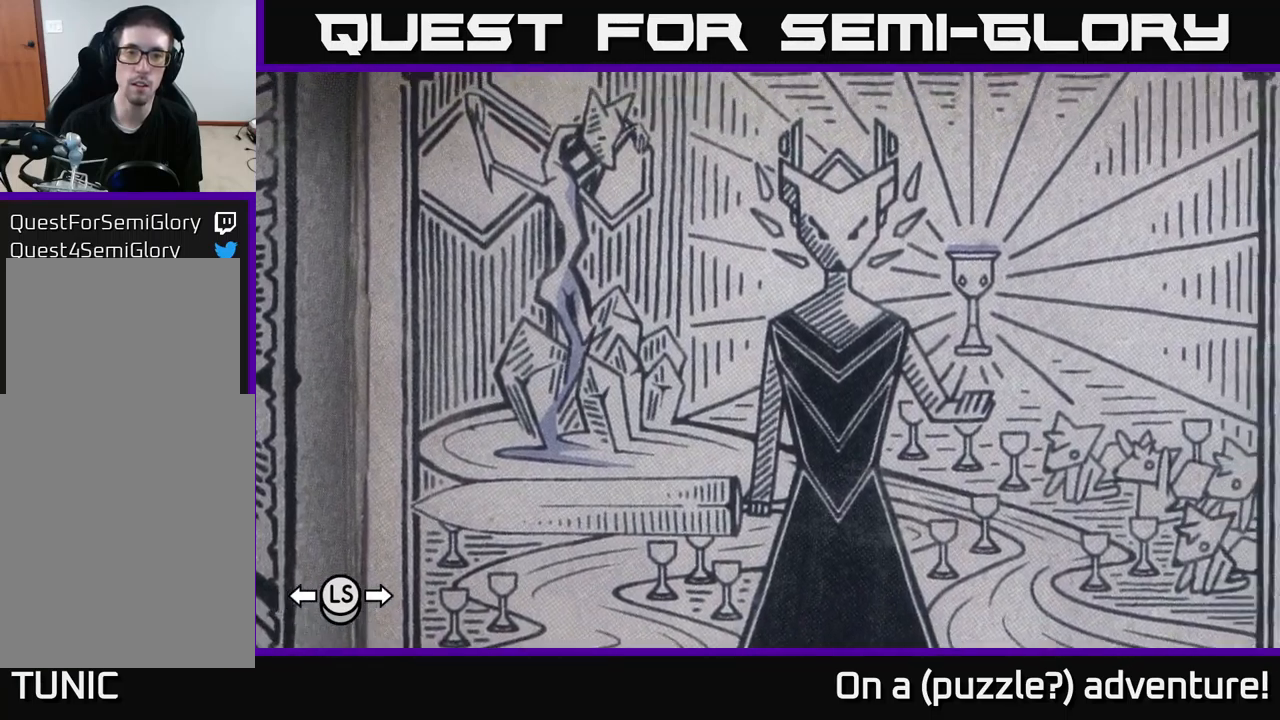
{"buttons": ["A", "DPAD_RIGHT"], "left_stick": "center", "right_stick": "center", "events": [[500, "DPAD_RIGHT", "down"]]}
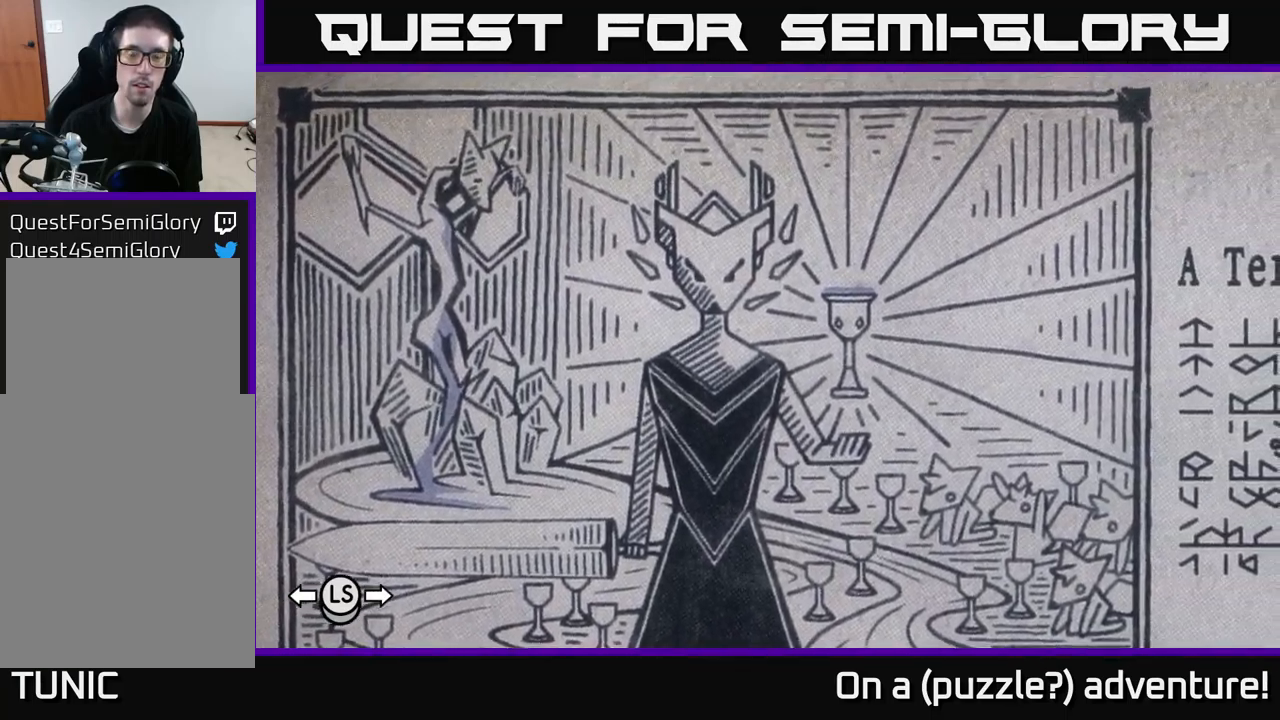
{"buttons": ["A", "DPAD_DOWN", "DPAD_RIGHT"], "left_stick": "center", "right_stick": "center", "events": [[384, "DPAD_DOWN", "down"]]}
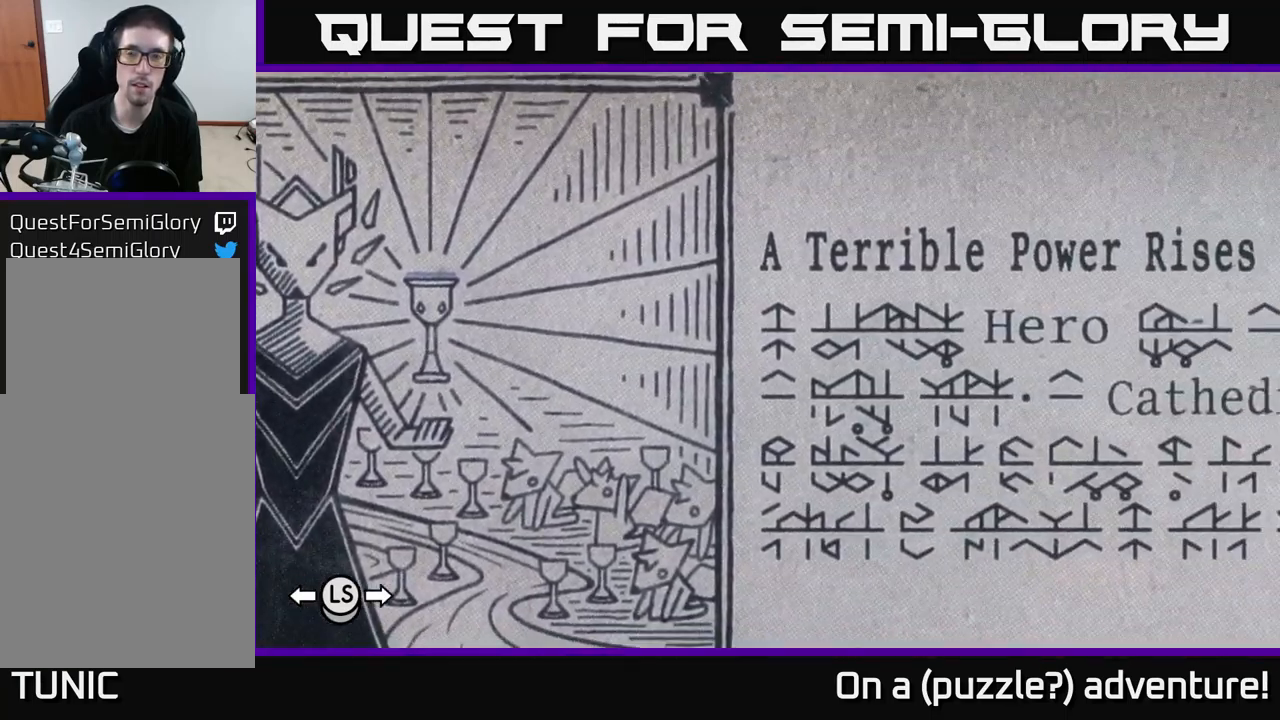
{"buttons": ["A"], "left_stick": "center", "right_stick": "center", "events": [[17, "DPAD_DOWN", "up"], [184, "DPAD_RIGHT", "up"]]}
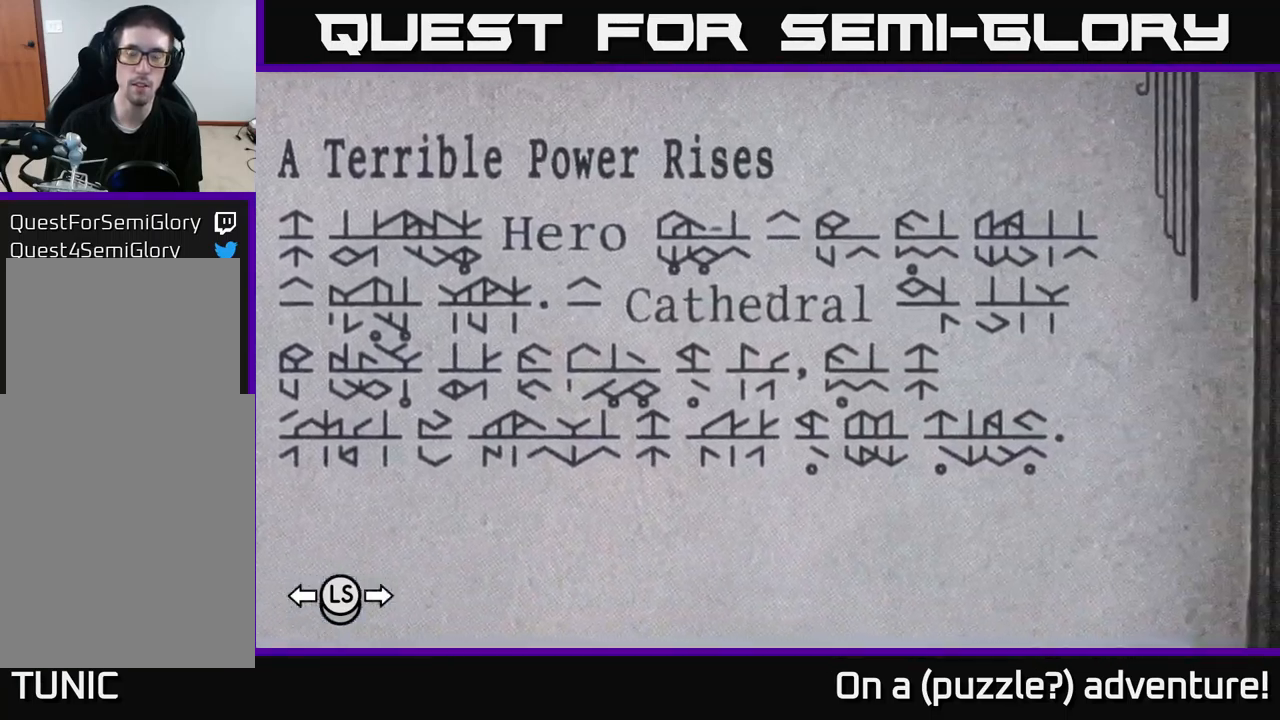
{"buttons": ["A", "DPAD_LEFT"], "left_stick": "center", "right_stick": "center", "events": [[384, "DPAD_LEFT", "down"]]}
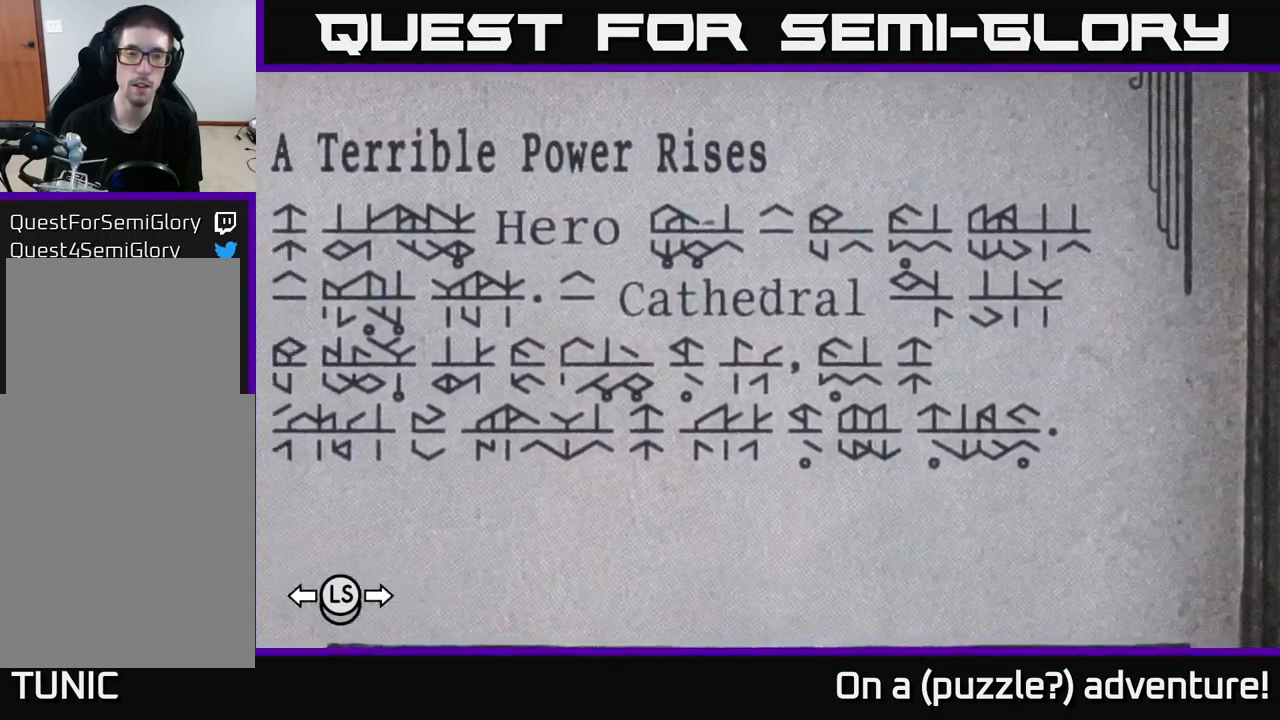
{"buttons": ["A", "DPAD_DOWN"], "left_stick": "center", "right_stick": "center", "events": [[100, "DPAD_DOWN", "down"], [100, "DPAD_LEFT", "up"]]}
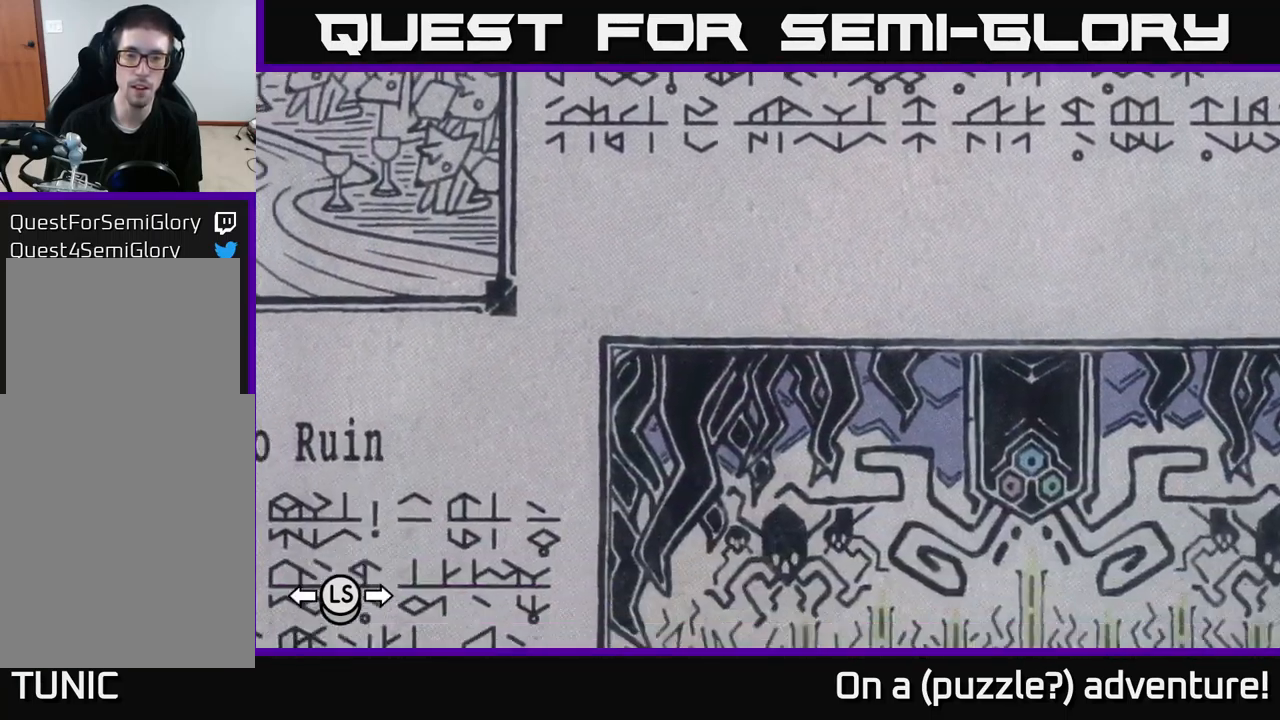
{"buttons": ["A", "DPAD_LEFT"], "left_stick": "center", "right_stick": "center", "events": [[17, "DPAD_LEFT", "down"], [34, "DPAD_DOWN", "up"]]}
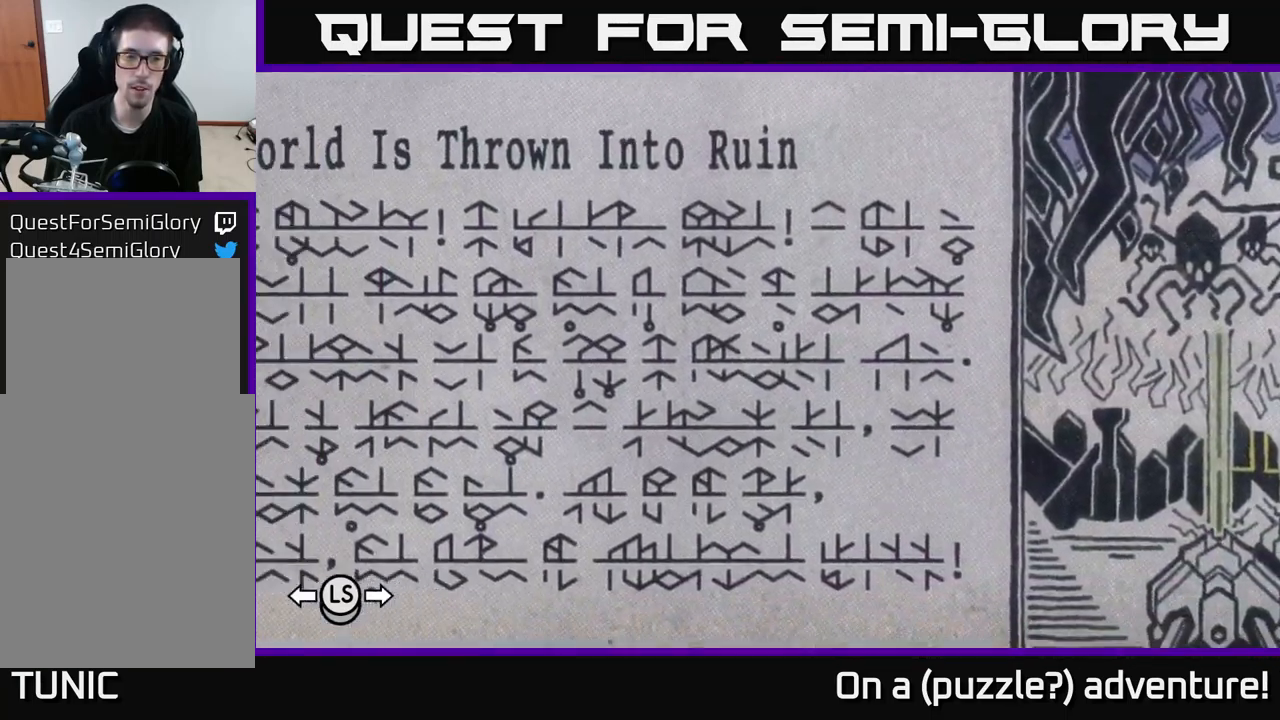
{"buttons": ["A", "DPAD_RIGHT"], "left_stick": "center", "right_stick": "center", "events": [[50, "DPAD_LEFT", "up"], [417, "DPAD_RIGHT", "down"]]}
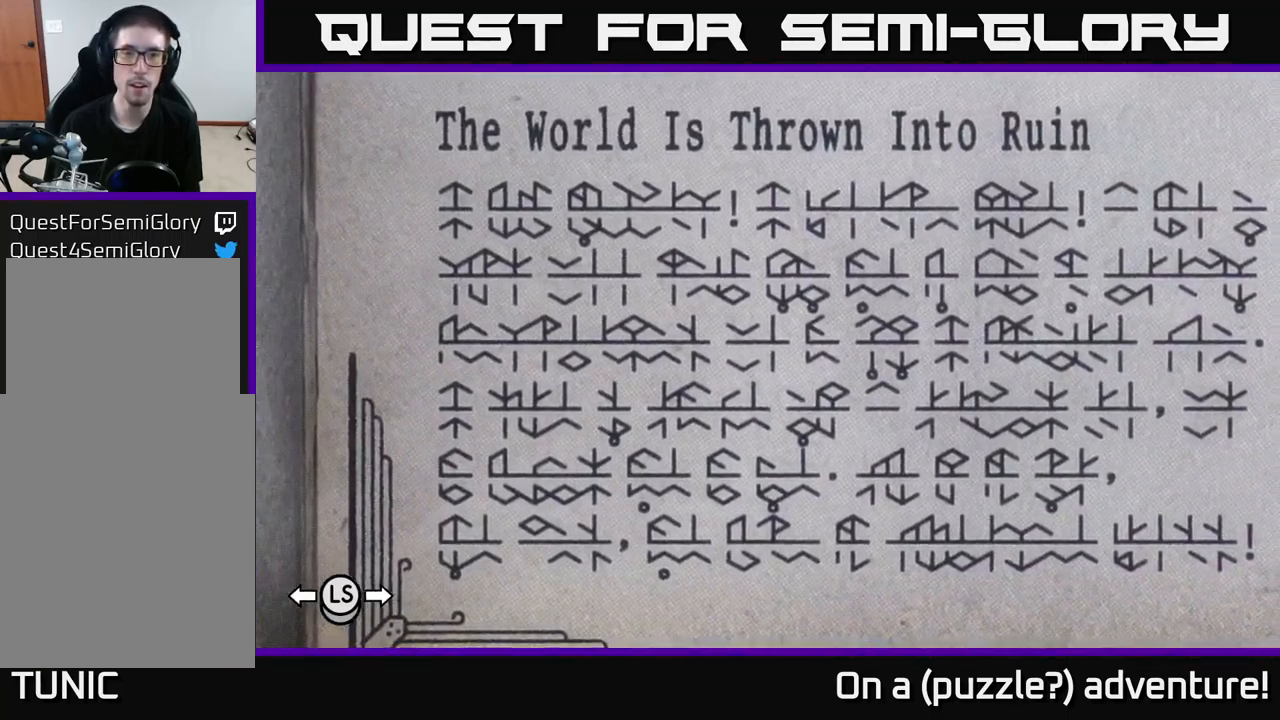
{"buttons": ["A"], "left_stick": "center", "right_stick": "center", "events": [[450, "DPAD_RIGHT", "up"]]}
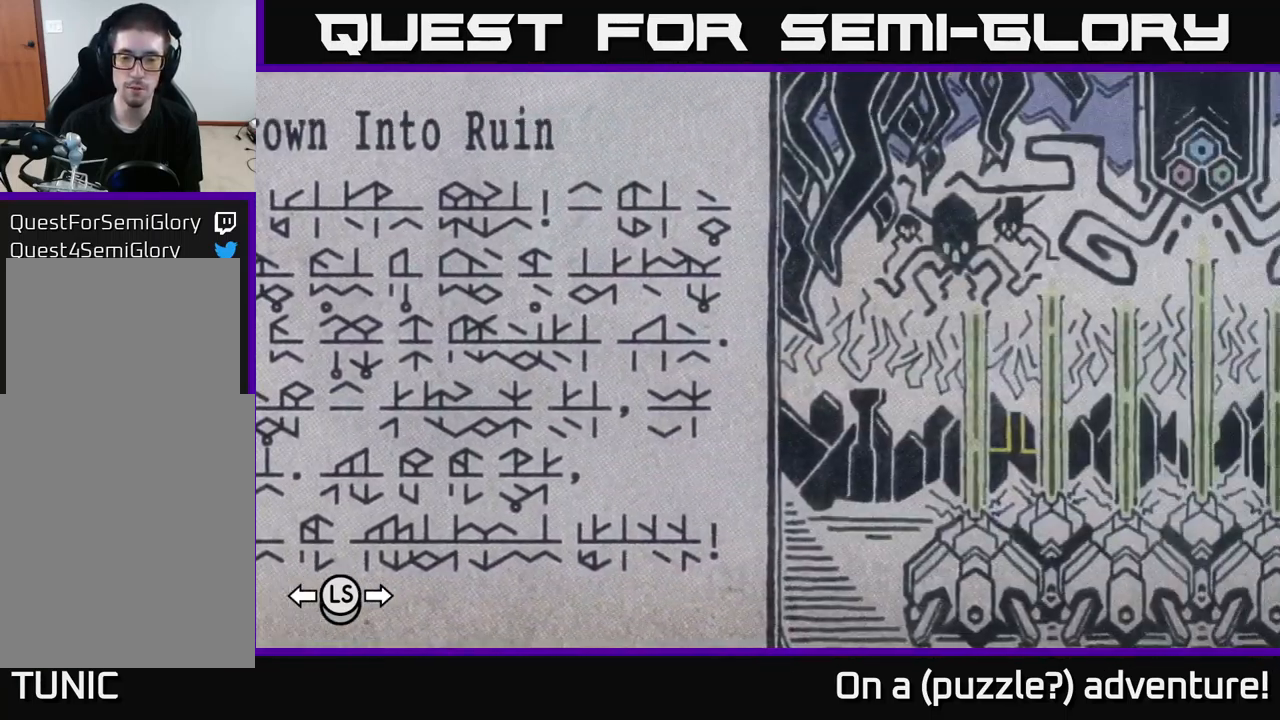
{"buttons": ["A"], "left_stick": "center", "right_stick": "center", "events": [[383, "DPAD_RIGHT", "down"], [500, "DPAD_RIGHT", "up"]]}
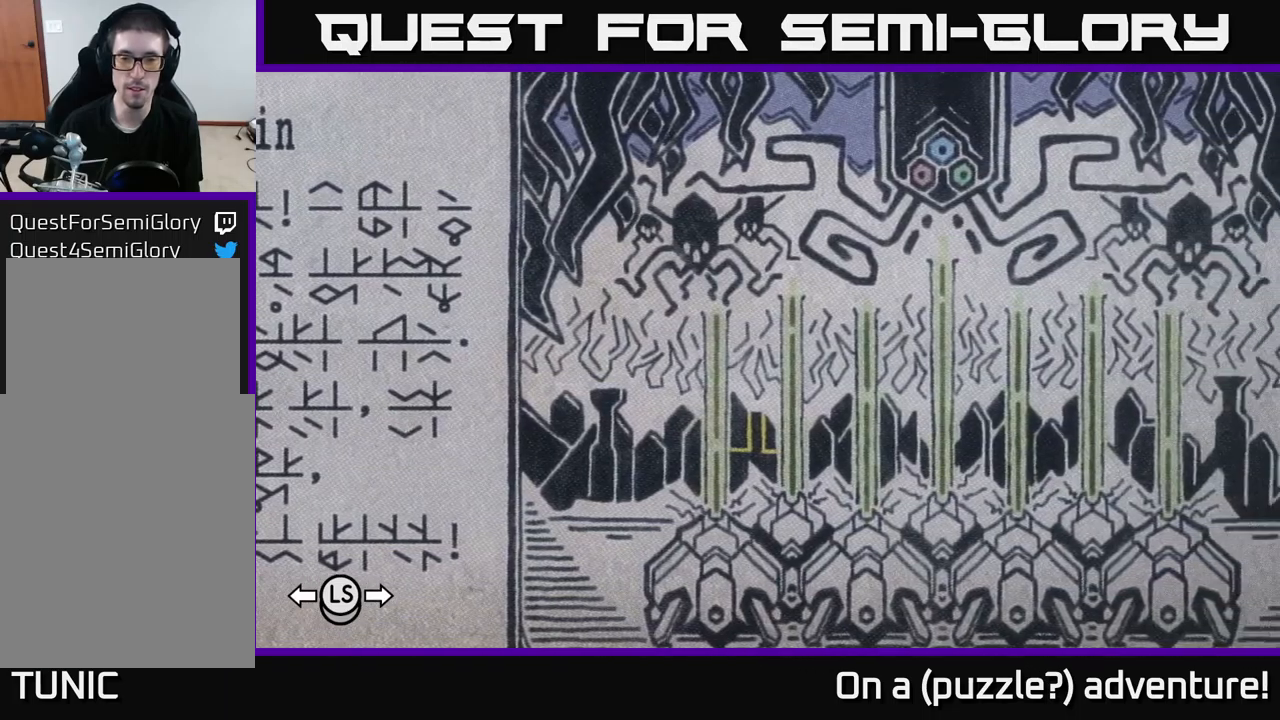
{"buttons": ["A"], "left_stick": "center", "right_stick": "center", "events": [[234, "DPAD_LEFT", "down"], [300, "DPAD_LEFT", "up"]]}
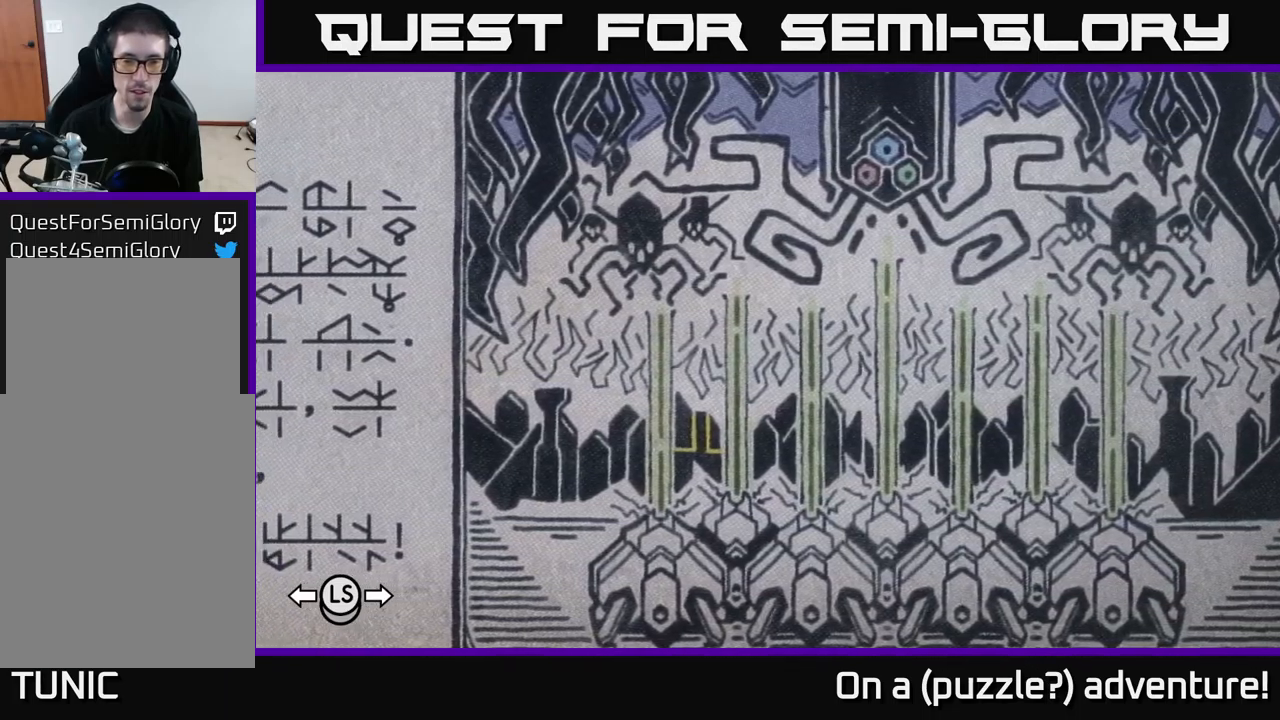
{"buttons": ["A"], "left_stick": "center", "right_stick": "center", "events": [[34, "DPAD_DOWN", "down"], [117, "DPAD_DOWN", "up"], [367, "DPAD_RIGHT", "down"], [500, "DPAD_RIGHT", "up"]]}
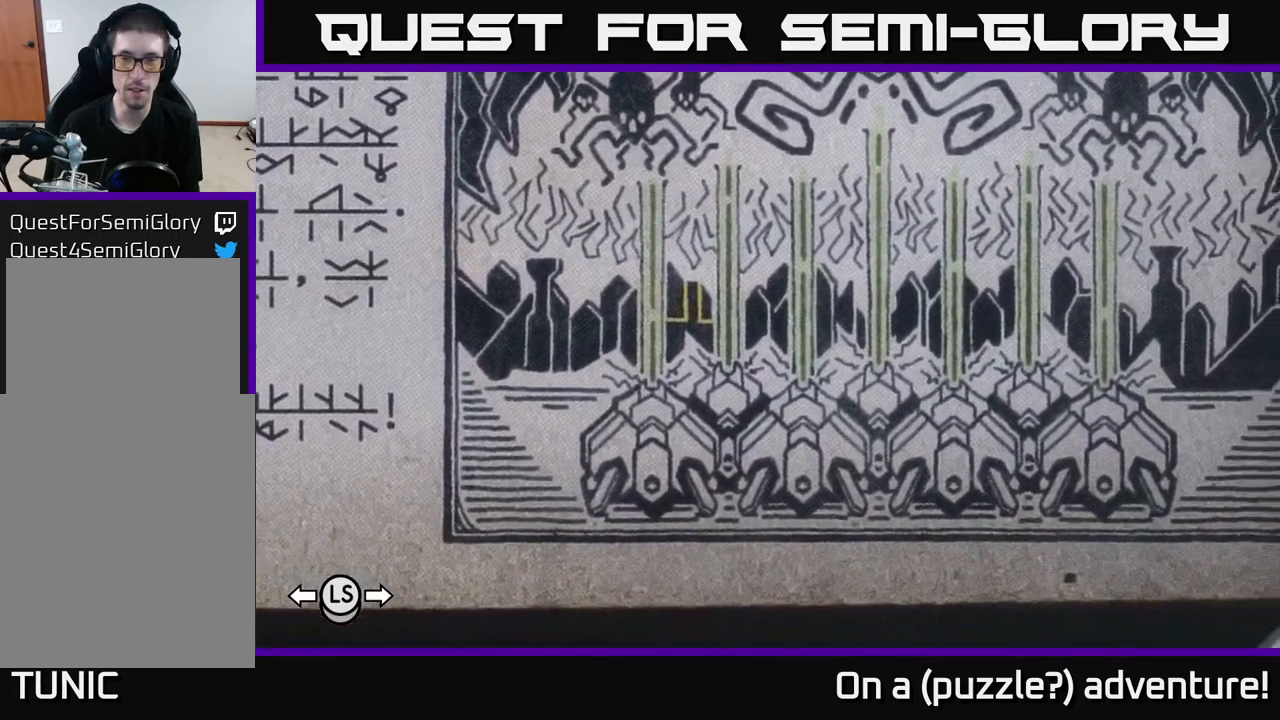
{"buttons": ["A", "DPAD_LEFT"], "left_stick": "center", "right_stick": "center", "events": [[200, "DPAD_UP", "down"], [300, "DPAD_UP", "up"], [484, "DPAD_LEFT", "down"]]}
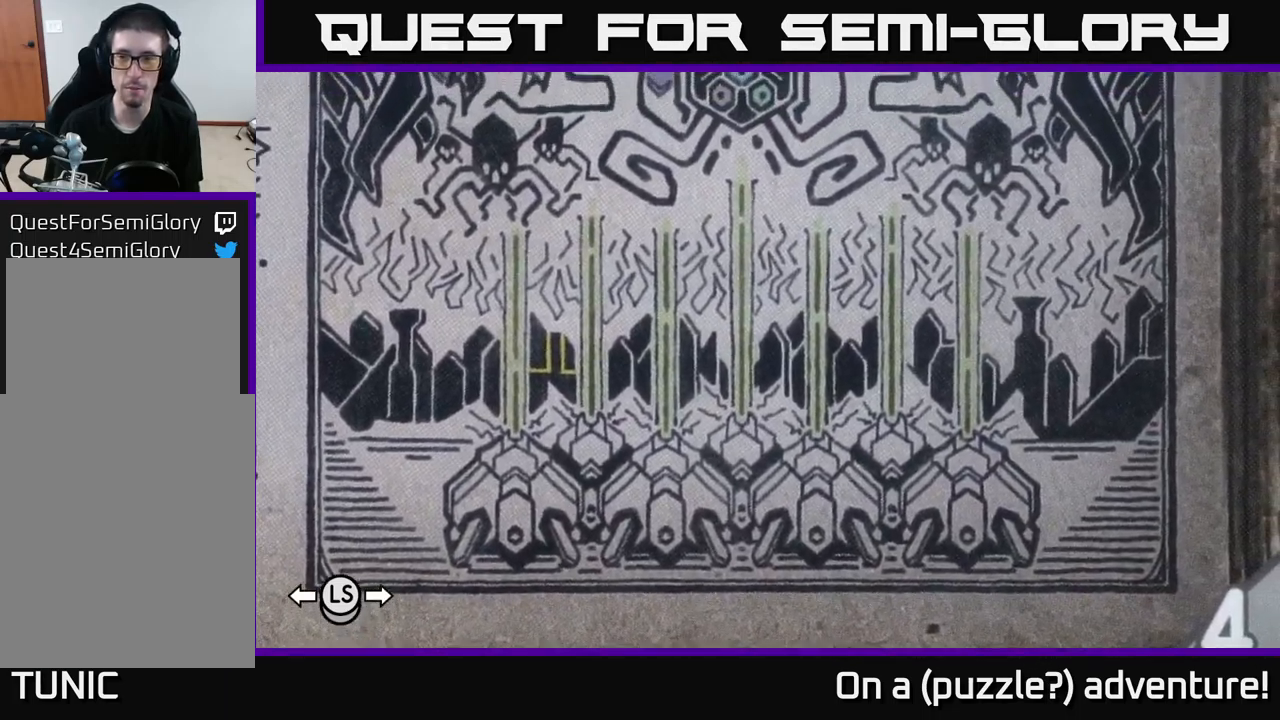
{"buttons": [], "left_stick": "center", "right_stick": "center", "events": [[117, "DPAD_LEFT", "up"], [317, "A", "up"]]}
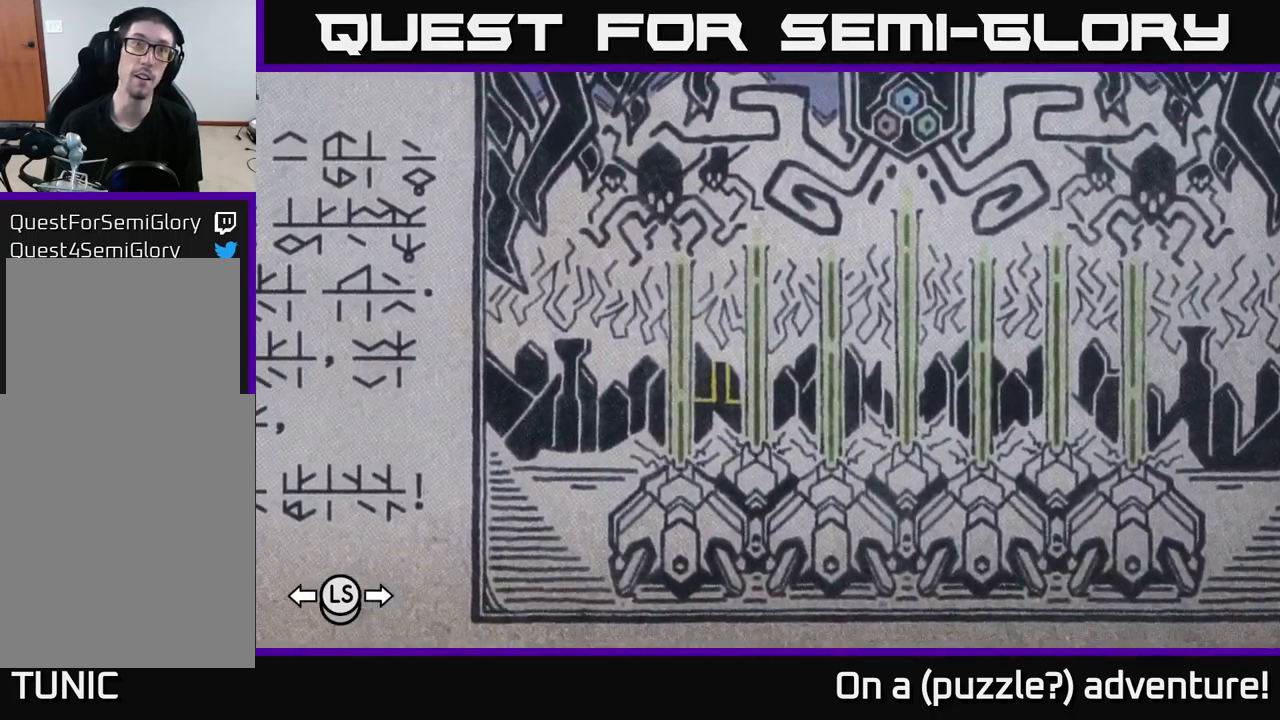
{"buttons": [], "left_stick": "center", "right_stick": "center", "events": [[184, "A", "down"], [467, "A", "up"]]}
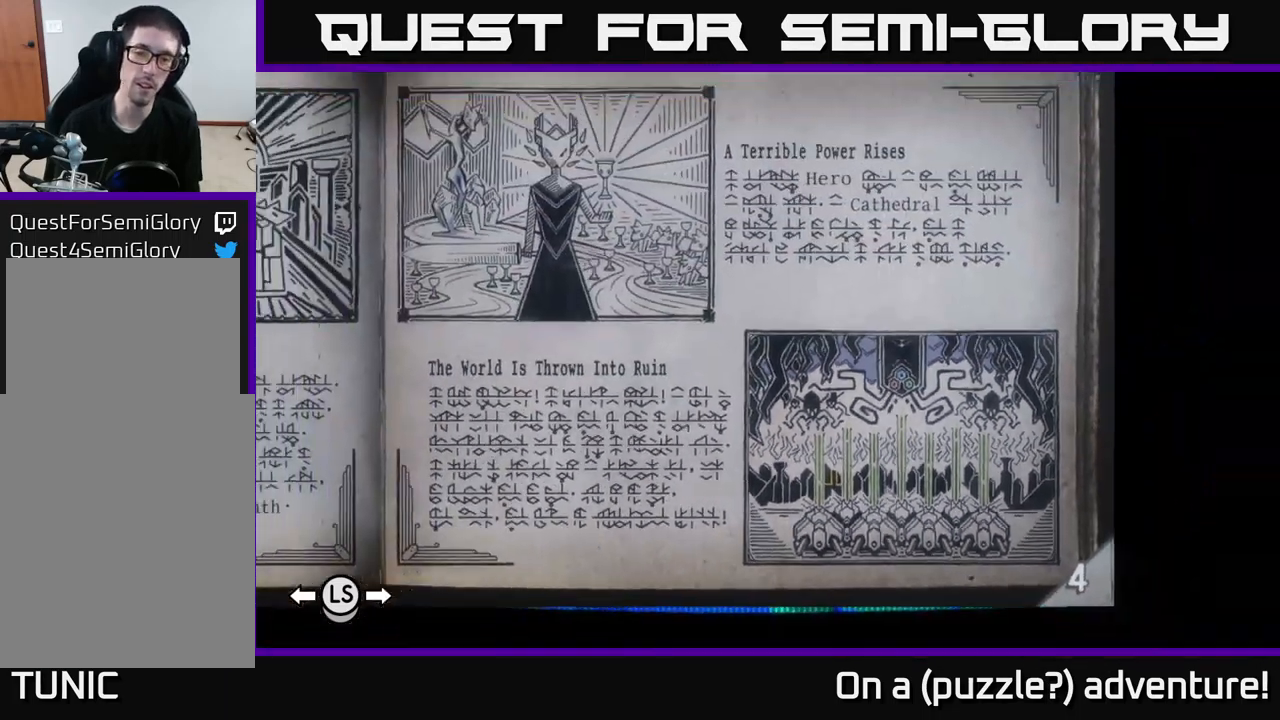
{"buttons": ["A"], "left_stick": "center", "right_stick": "center", "events": [[67, "A", "down"]]}
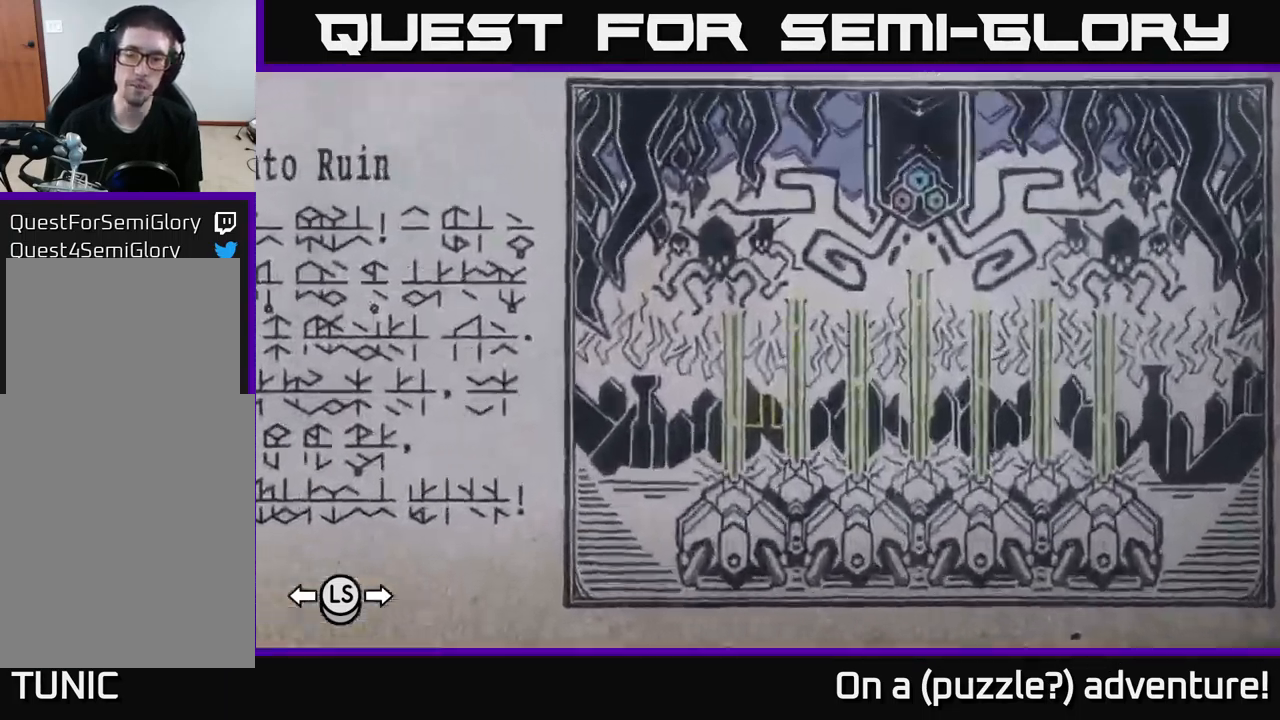
{"buttons": ["A"], "left_stick": "center", "right_stick": "center", "events": []}
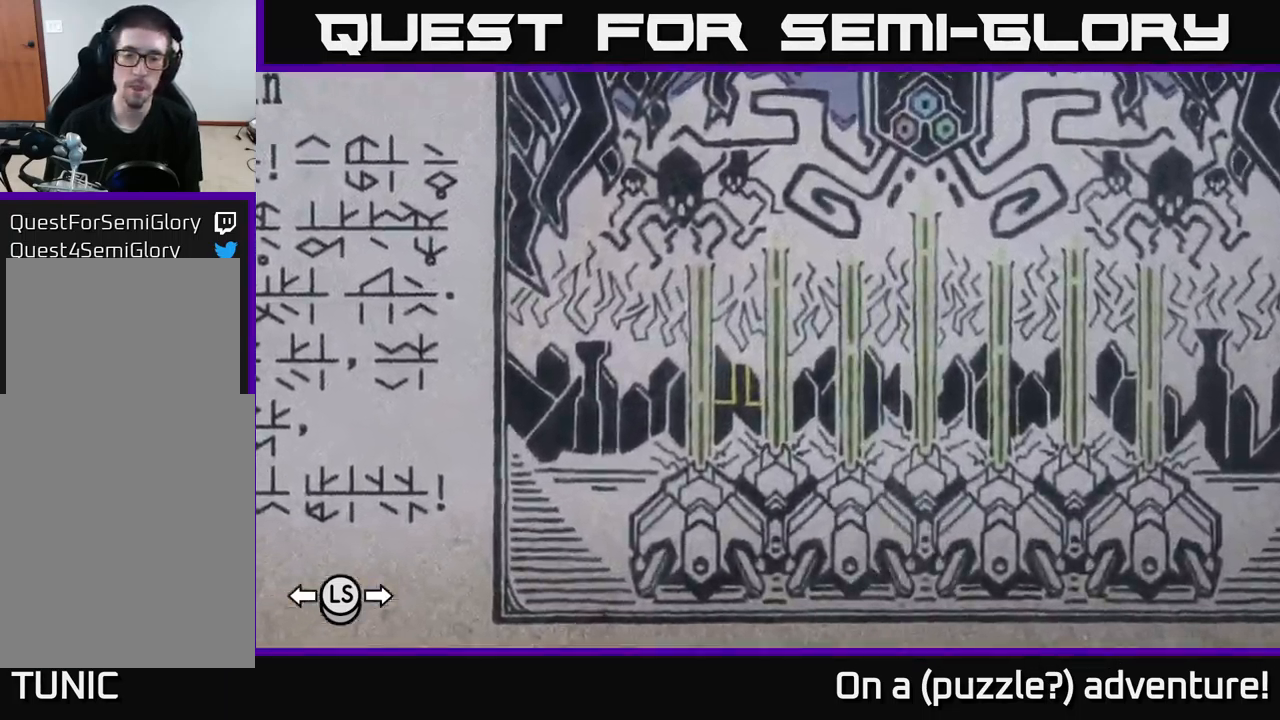
{"buttons": [], "left_stick": "center", "right_stick": "center", "events": [[34, "A", "up"]]}
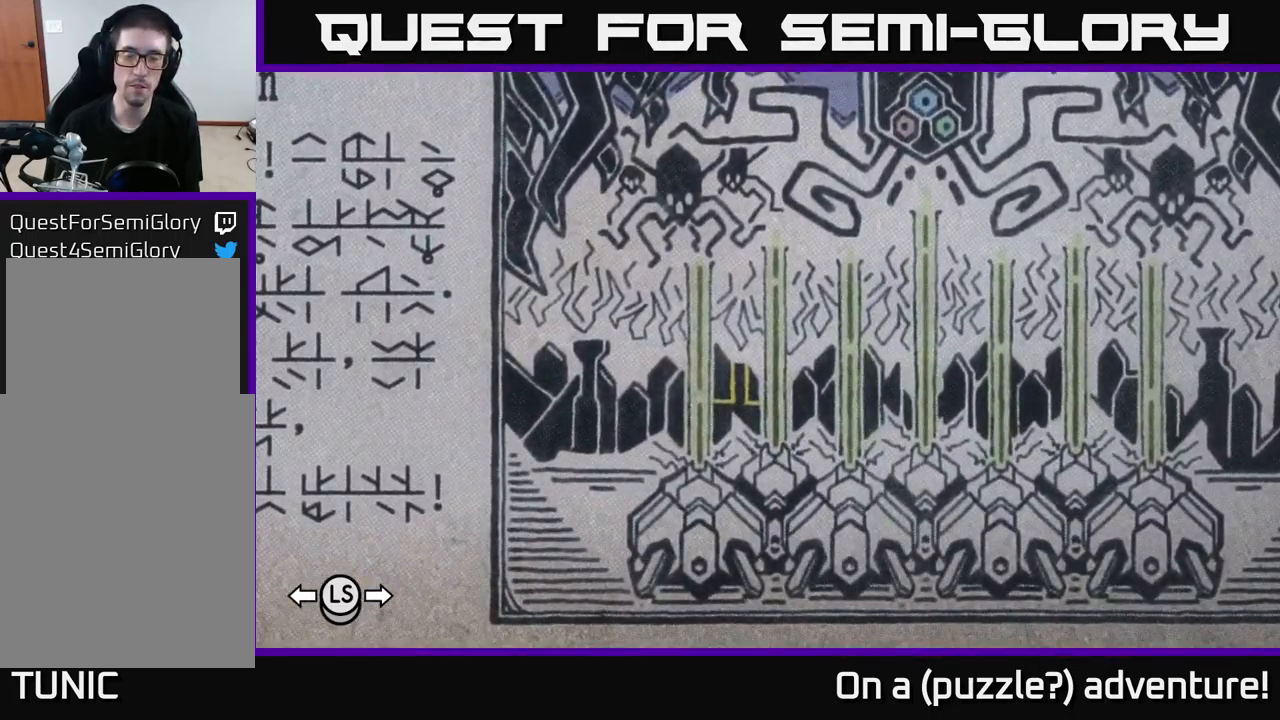
{"buttons": [], "left_stick": "center", "right_stick": "center", "events": []}
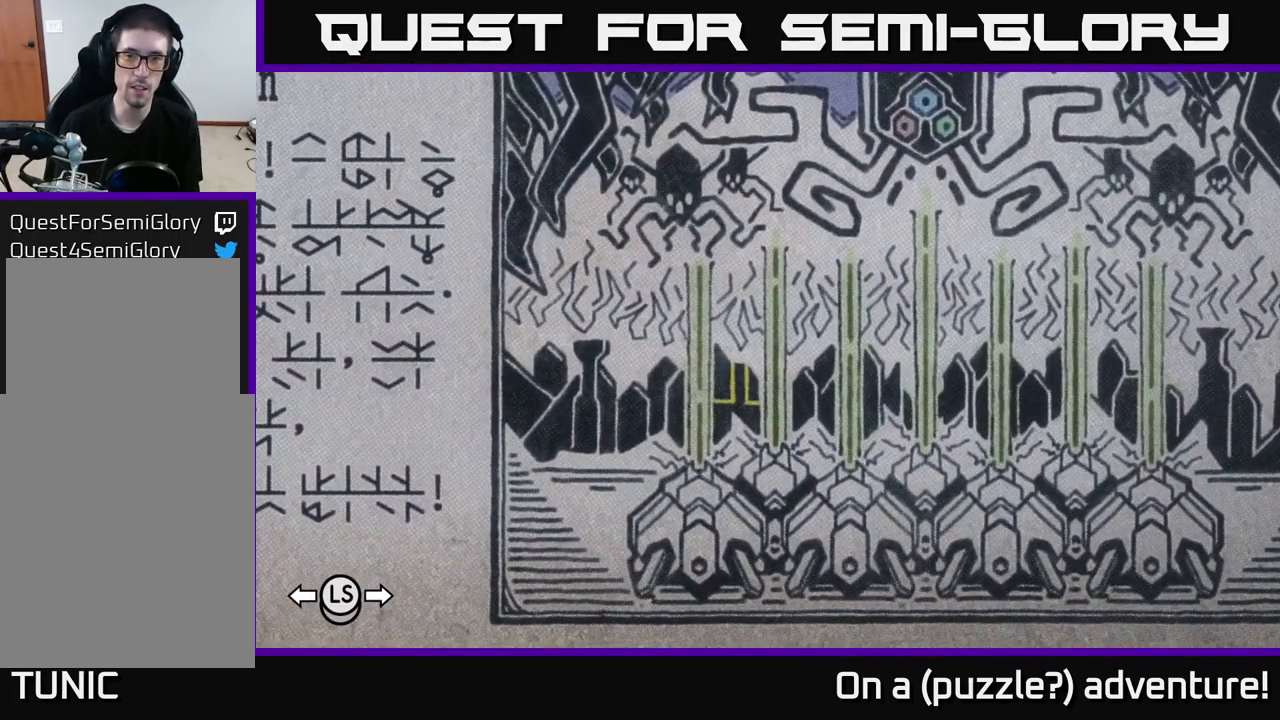
{"buttons": [], "left_stick": "center", "right_stick": "center", "events": [[184, "DPAD_UP", "down"], [301, "DPAD_UP", "up"]]}
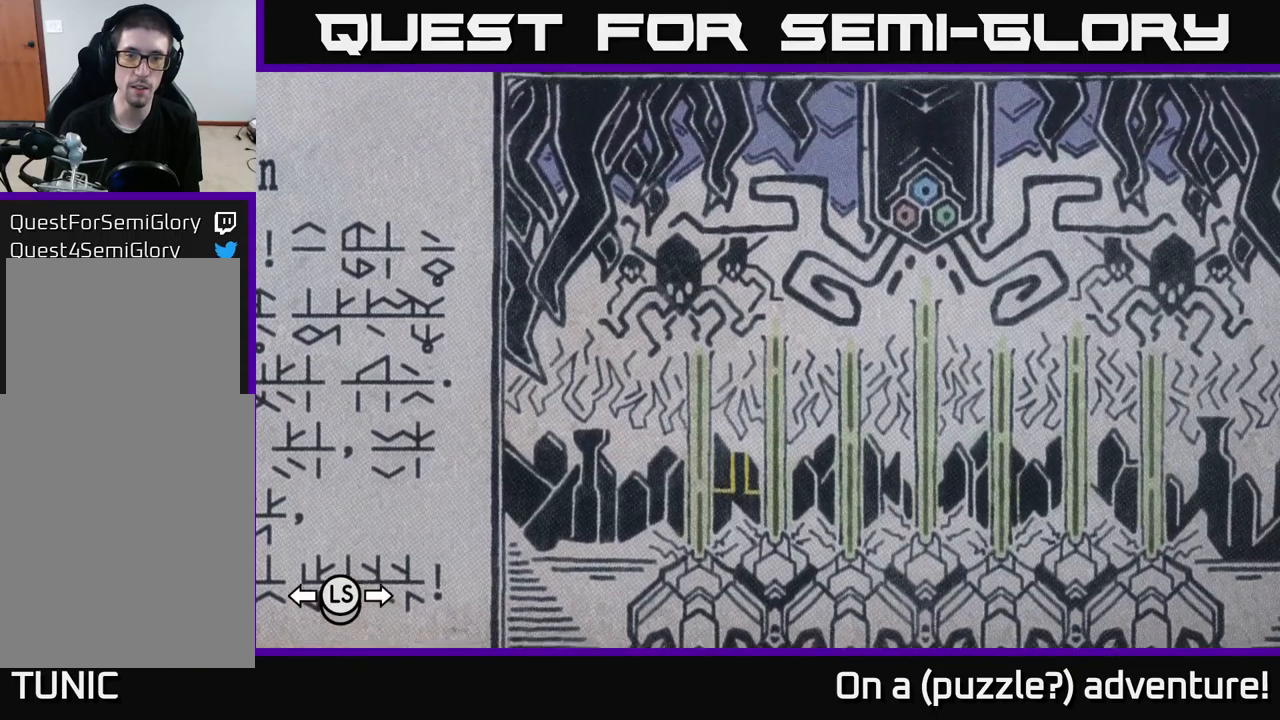
{"buttons": [], "left_stick": "center", "right_stick": "center", "events": [[67, "DPAD_DOWN", "down"], [150, "DPAD_DOWN", "up"]]}
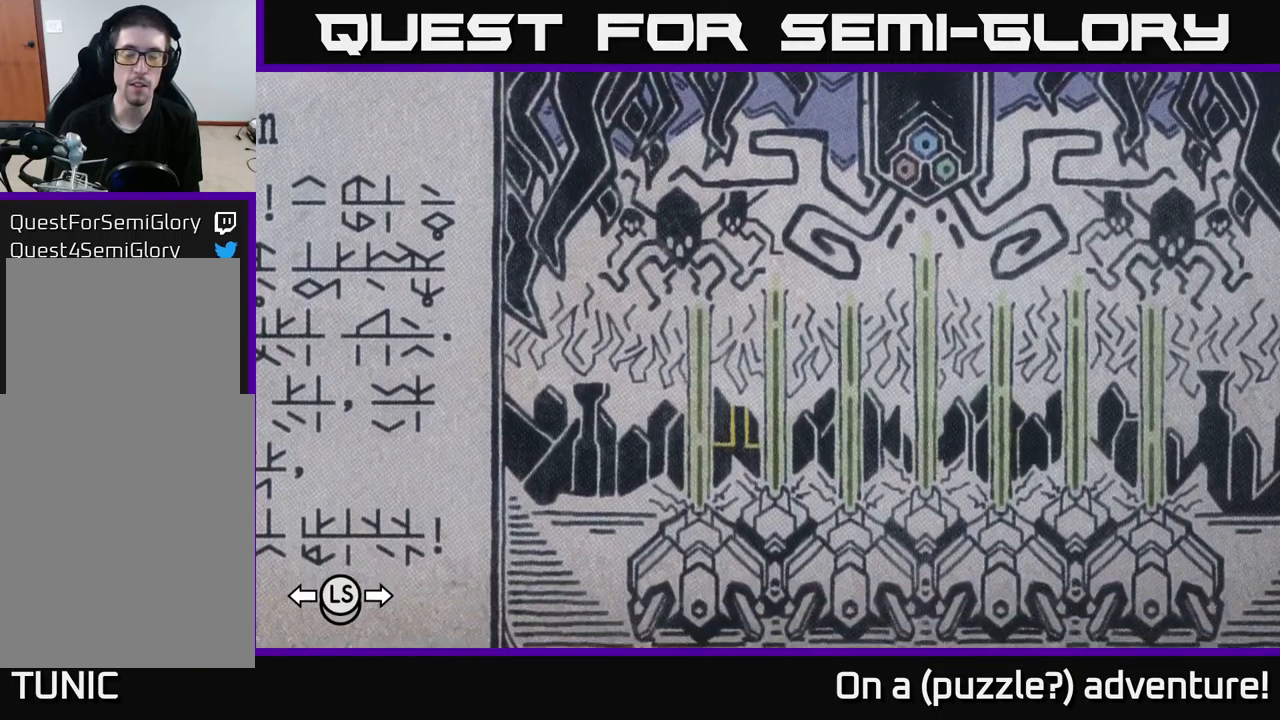
{"buttons": [], "left_stick": "center", "right_stick": "center", "events": [[367, "A", "down"], [467, "A", "up"]]}
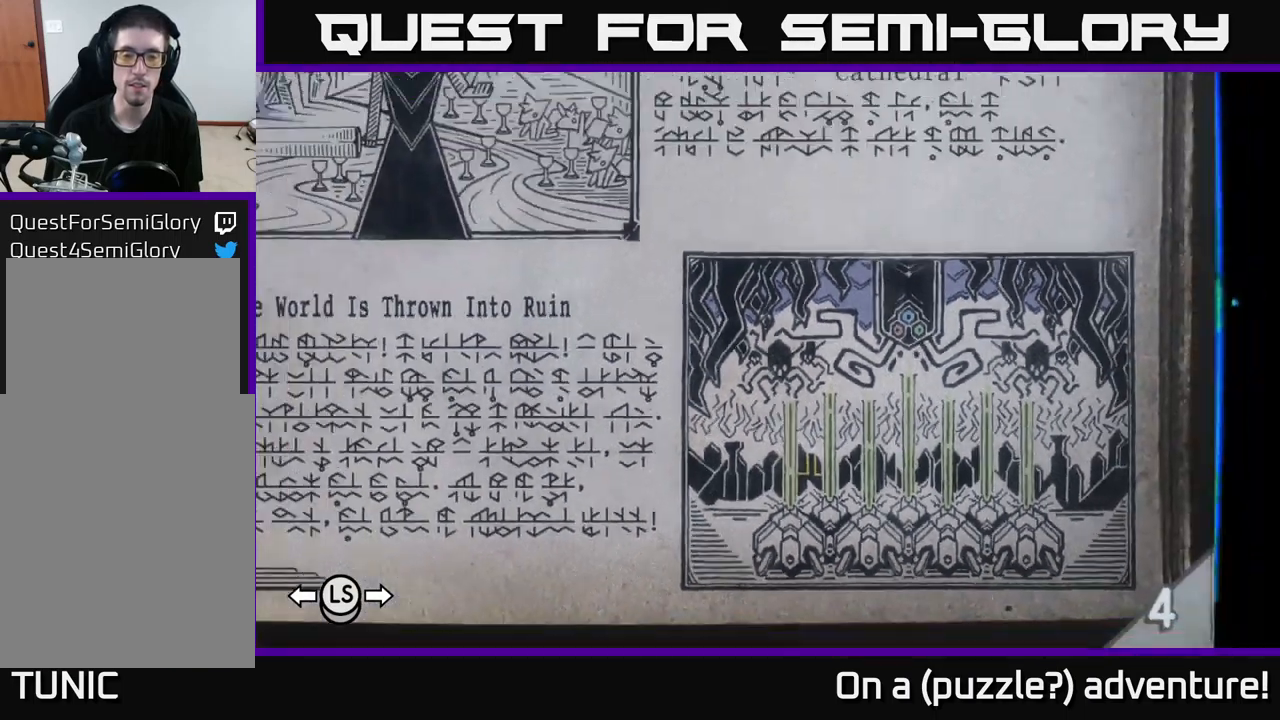
{"buttons": ["A"], "left_stick": "center", "right_stick": "center", "events": [[117, "A", "down"]]}
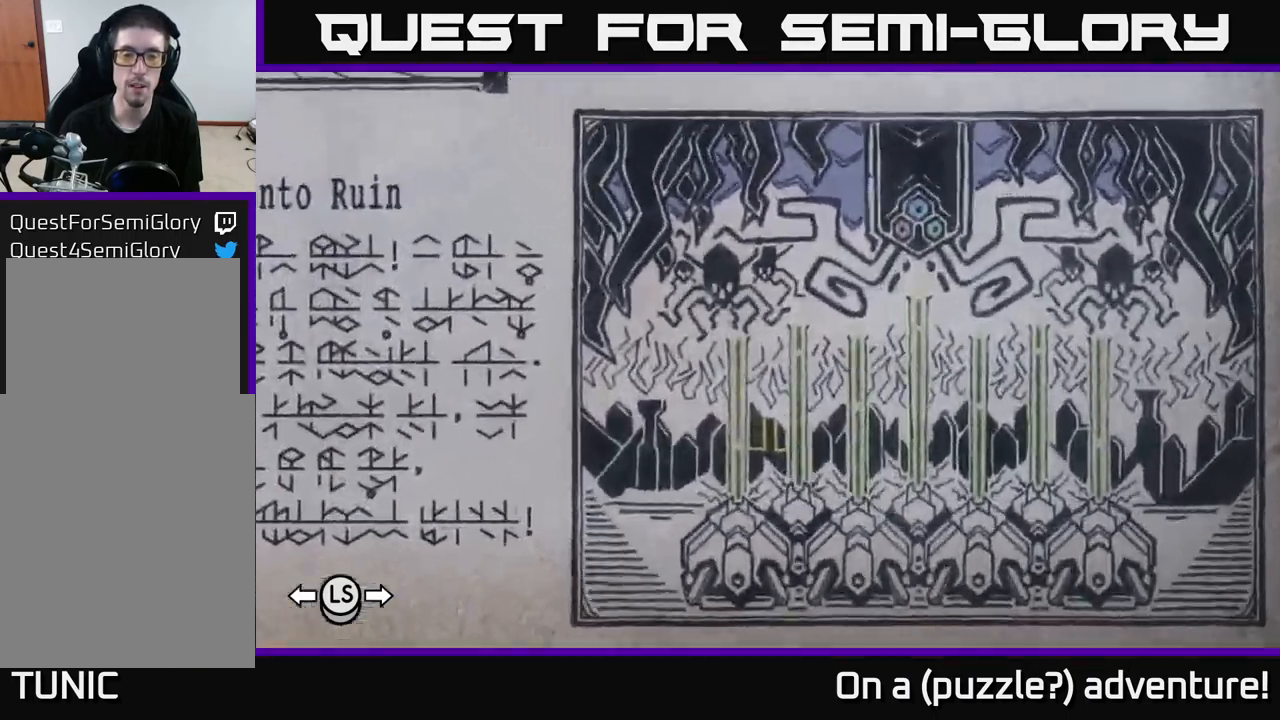
{"buttons": ["A"], "left_stick": "center", "right_stick": "center", "events": []}
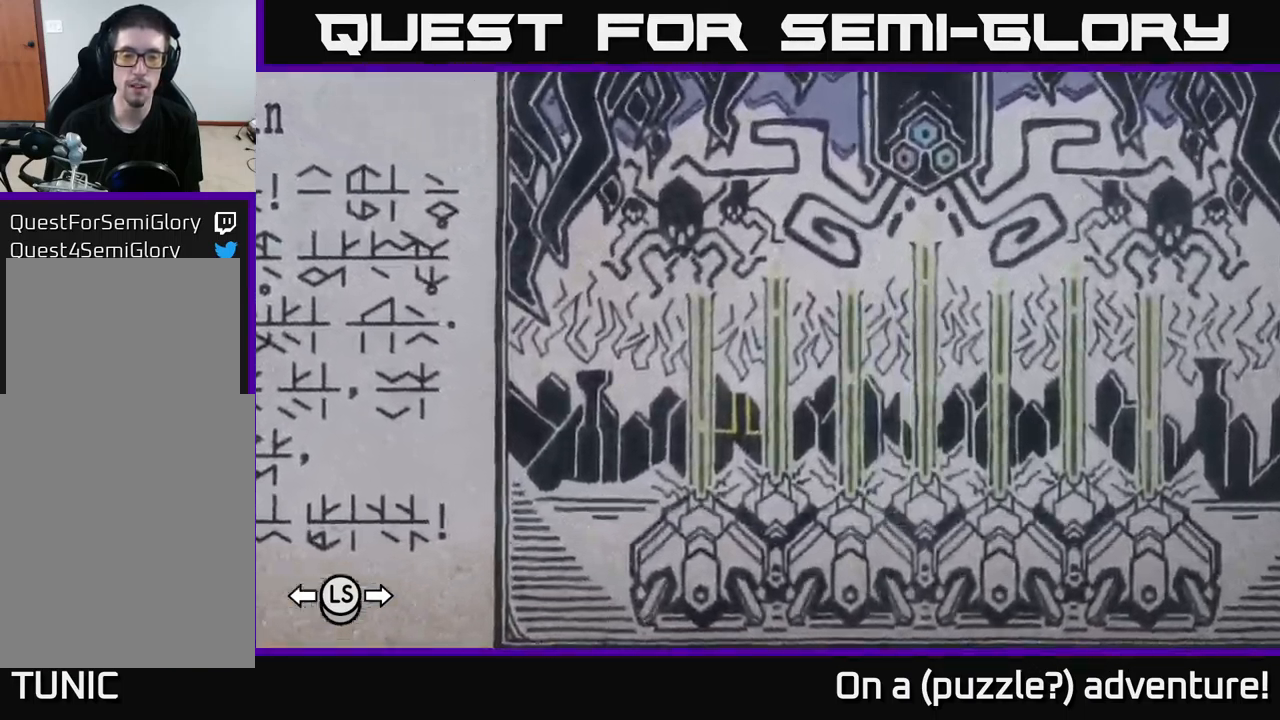
{"buttons": ["A"], "left_stick": "center", "right_stick": "center", "events": []}
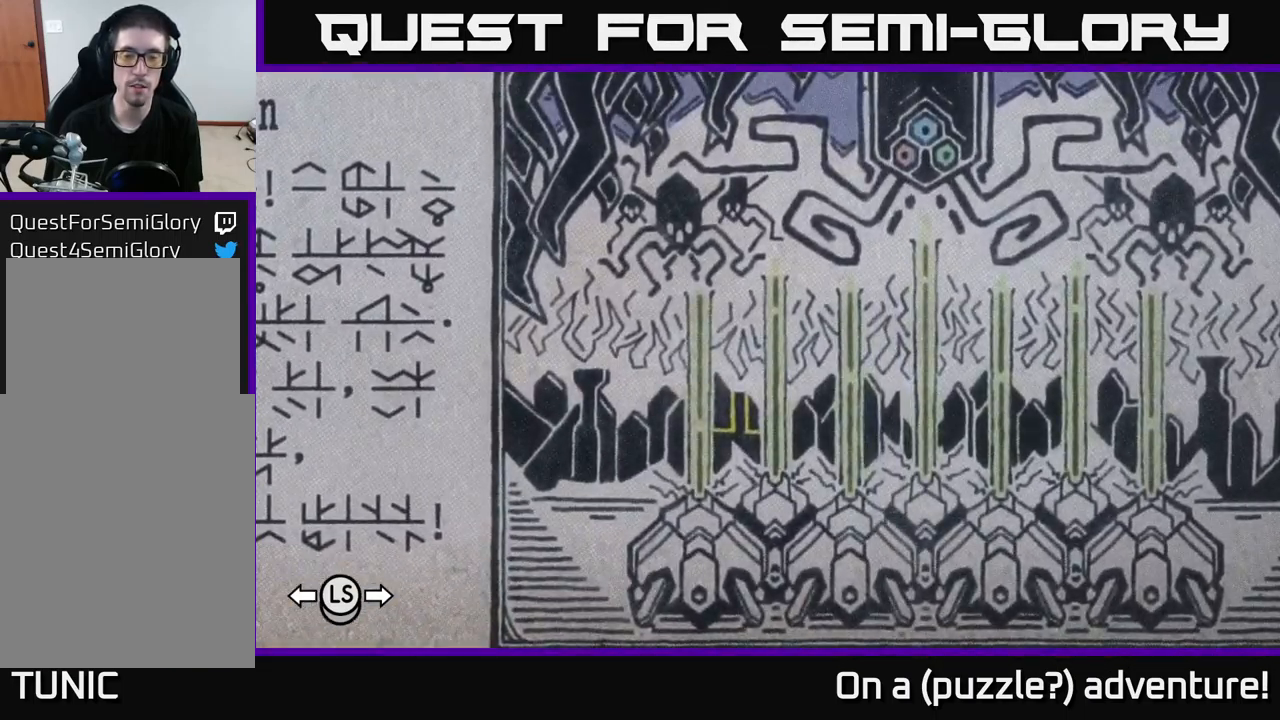
{"buttons": ["A"], "left_stick": "center", "right_stick": "center", "events": []}
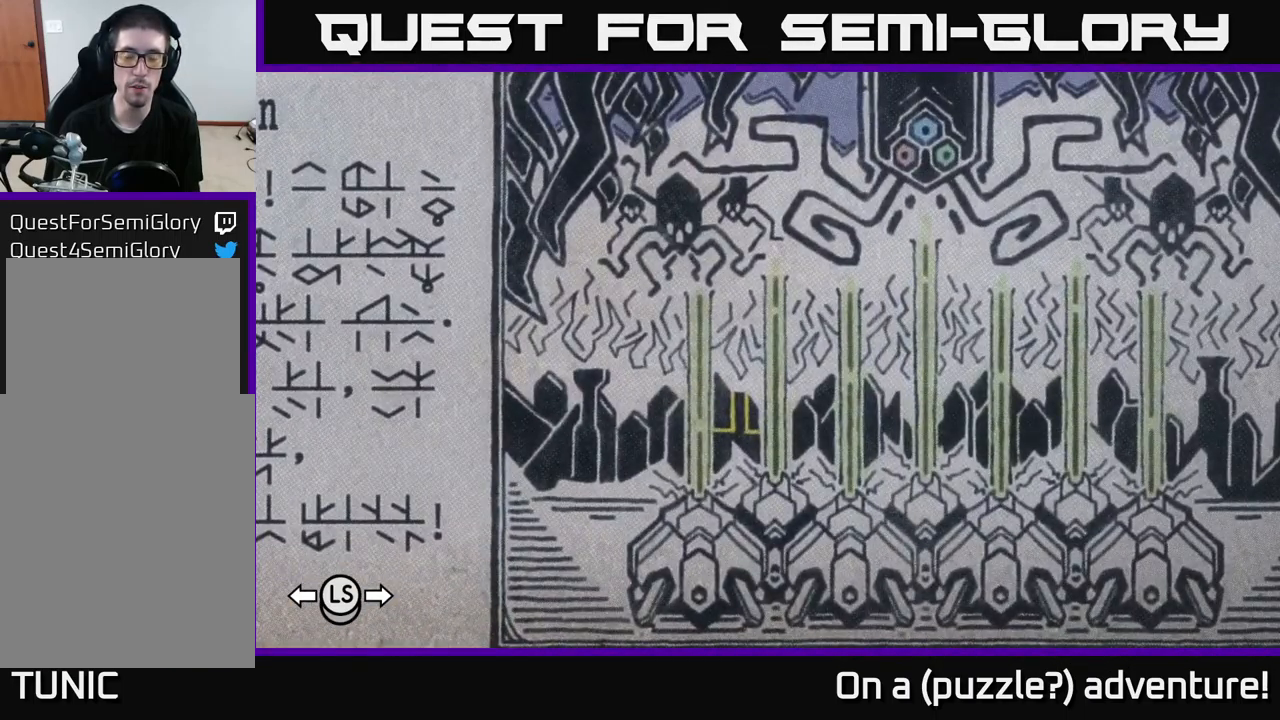
{"buttons": ["A"], "left_stick": "center", "right_stick": "center", "events": []}
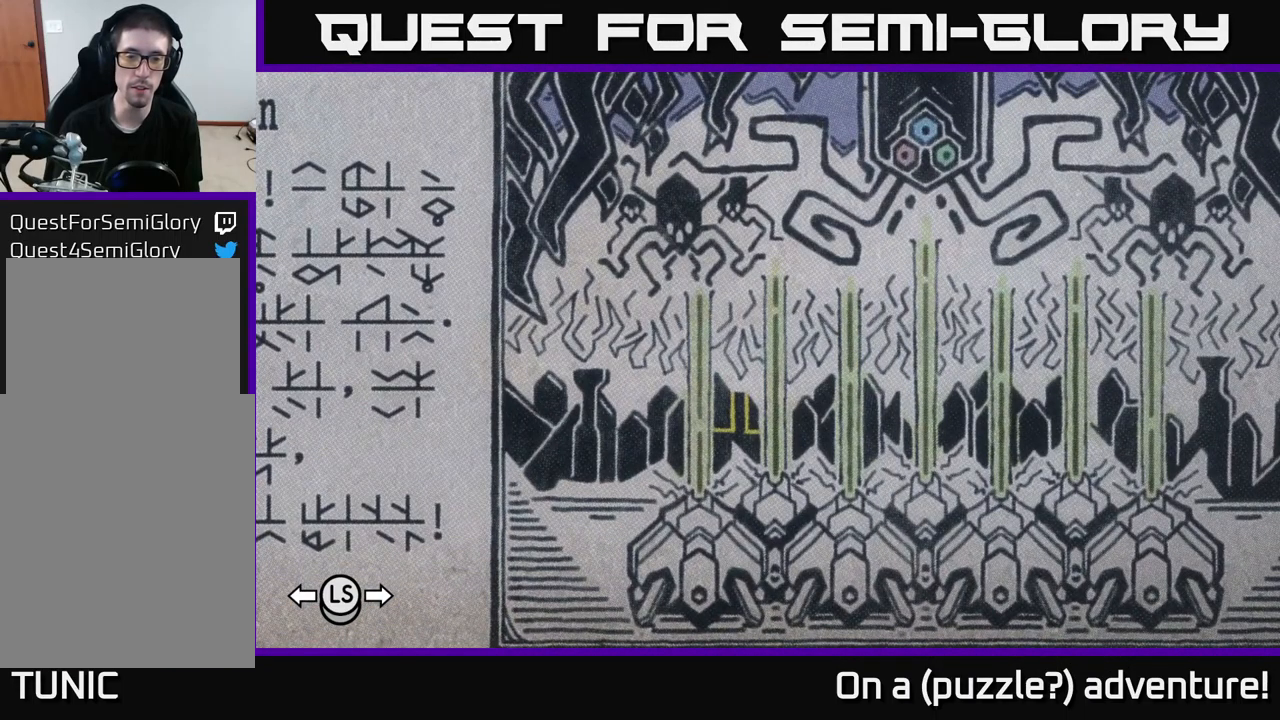
{"buttons": ["A"], "left_stick": "center", "right_stick": "center", "events": []}
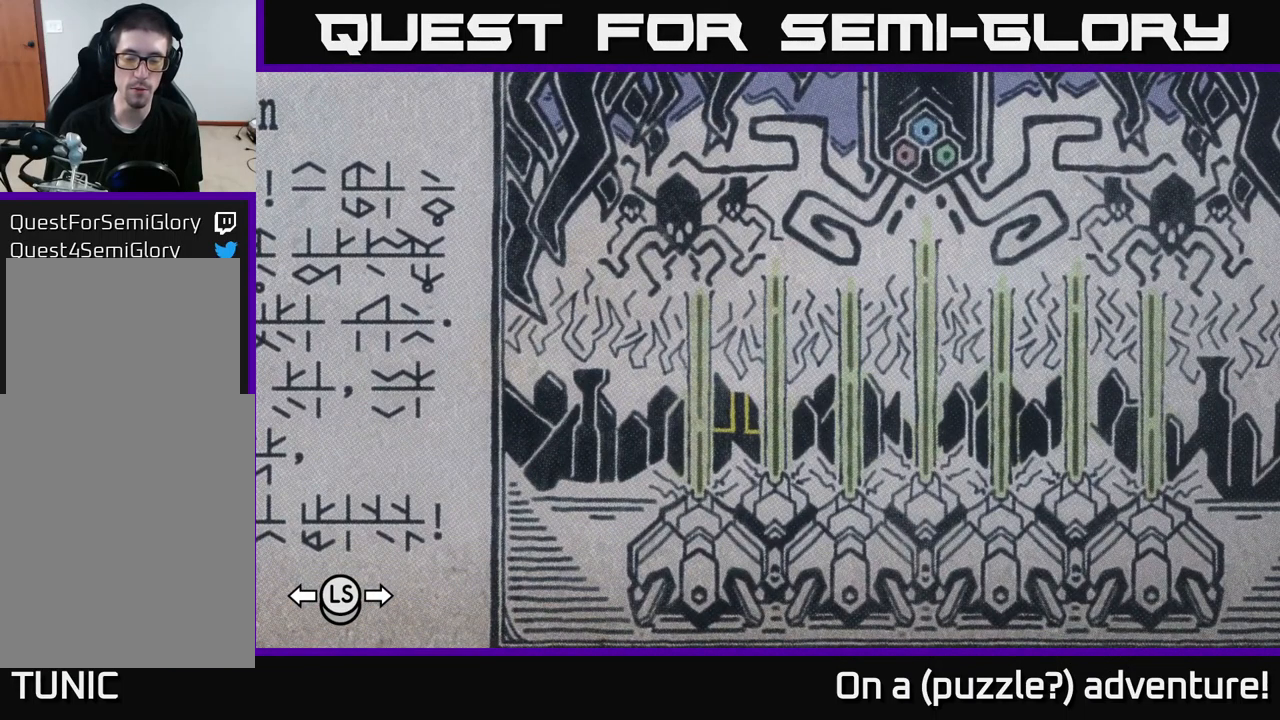
{"buttons": ["A", "DPAD_UP"], "left_stick": "center", "right_stick": "center", "events": [[50, "DPAD_DOWN", "down"], [100, "DPAD_DOWN", "up"], [450, "DPAD_UP", "down"]]}
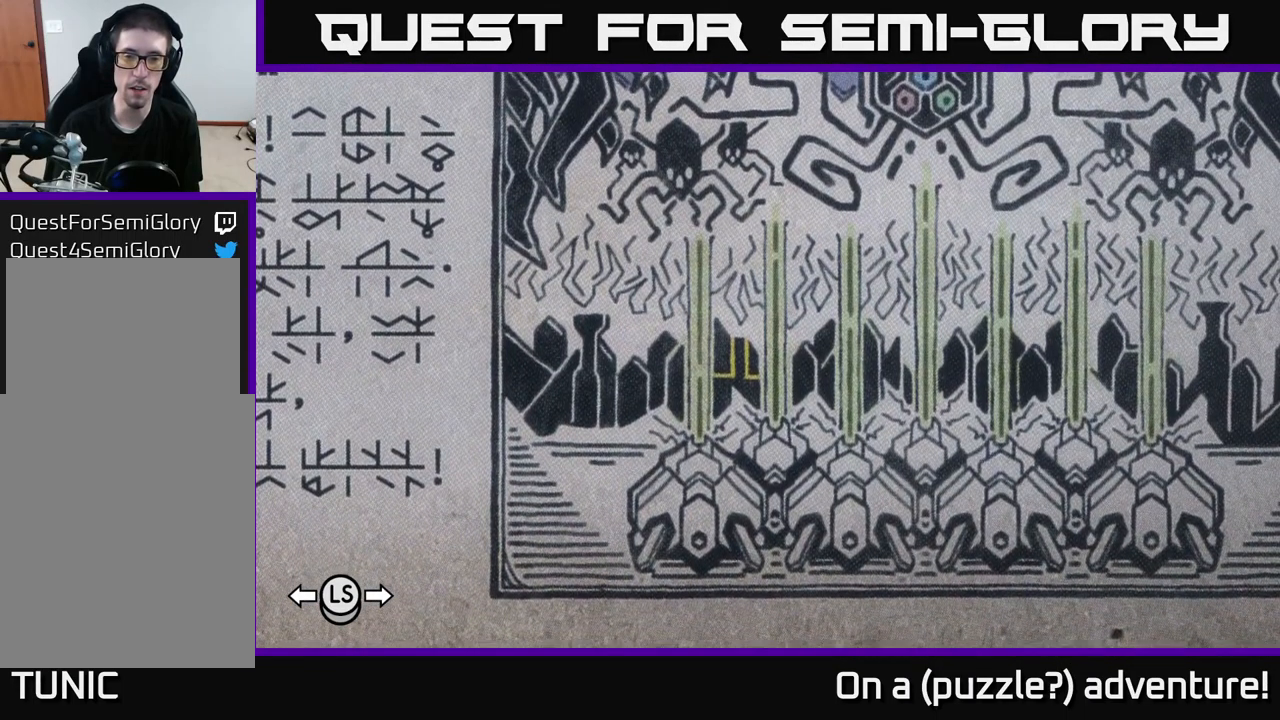
{"buttons": ["A"], "left_stick": "center", "right_stick": "center", "events": [[17, "DPAD_UP", "up"]]}
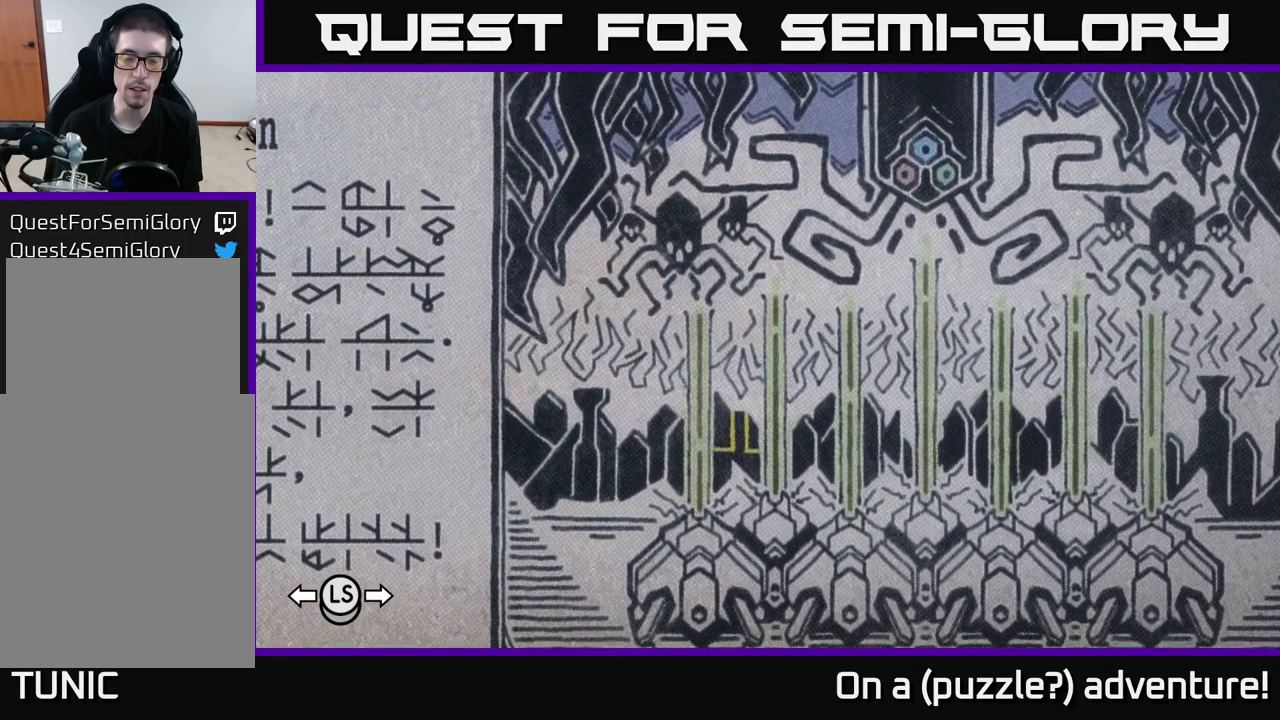
{"buttons": ["A"], "left_stick": "center", "right_stick": "center", "events": []}